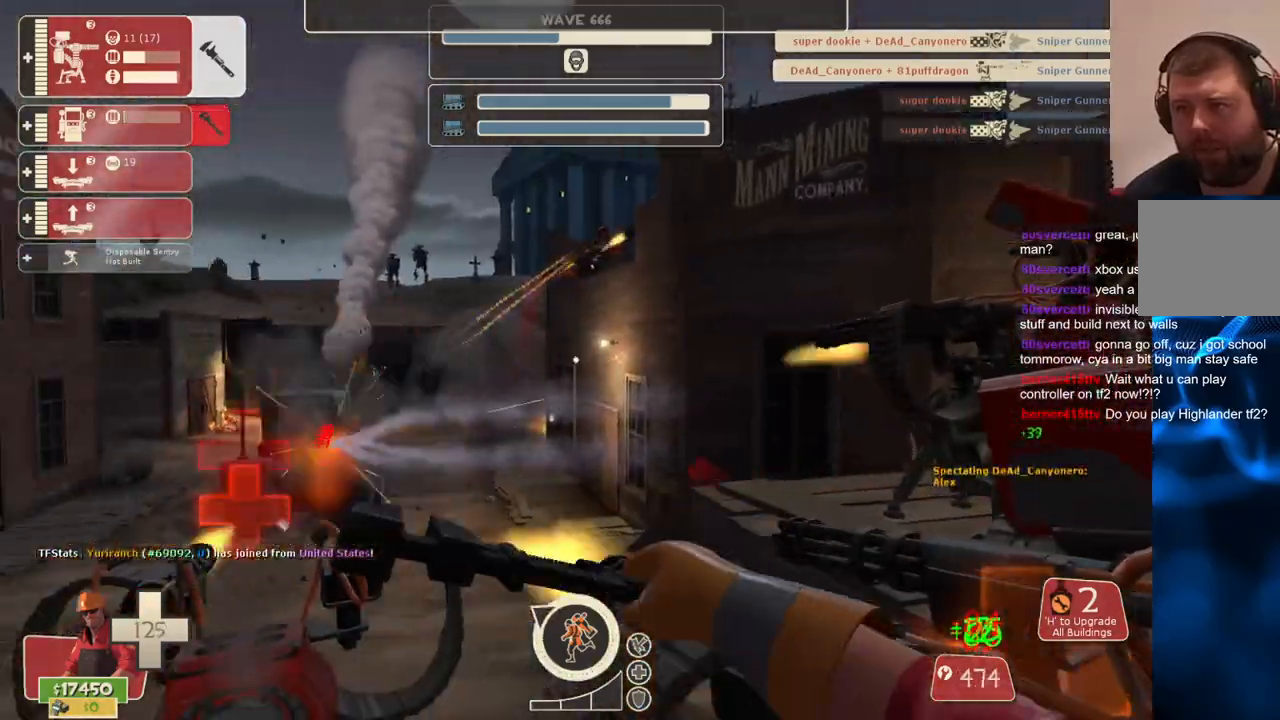
Gameplay with a controller (PlayStation layout); each line is a JSON object with the inputs held at the frame after it. "events" lists button and stick changes between this image and that frame as [ms after this image, input, new state], when the widget could be followed in between. Not read: L3.
{"buttons": ["R2"], "left_stick": "center", "right_stick": "center", "events": []}
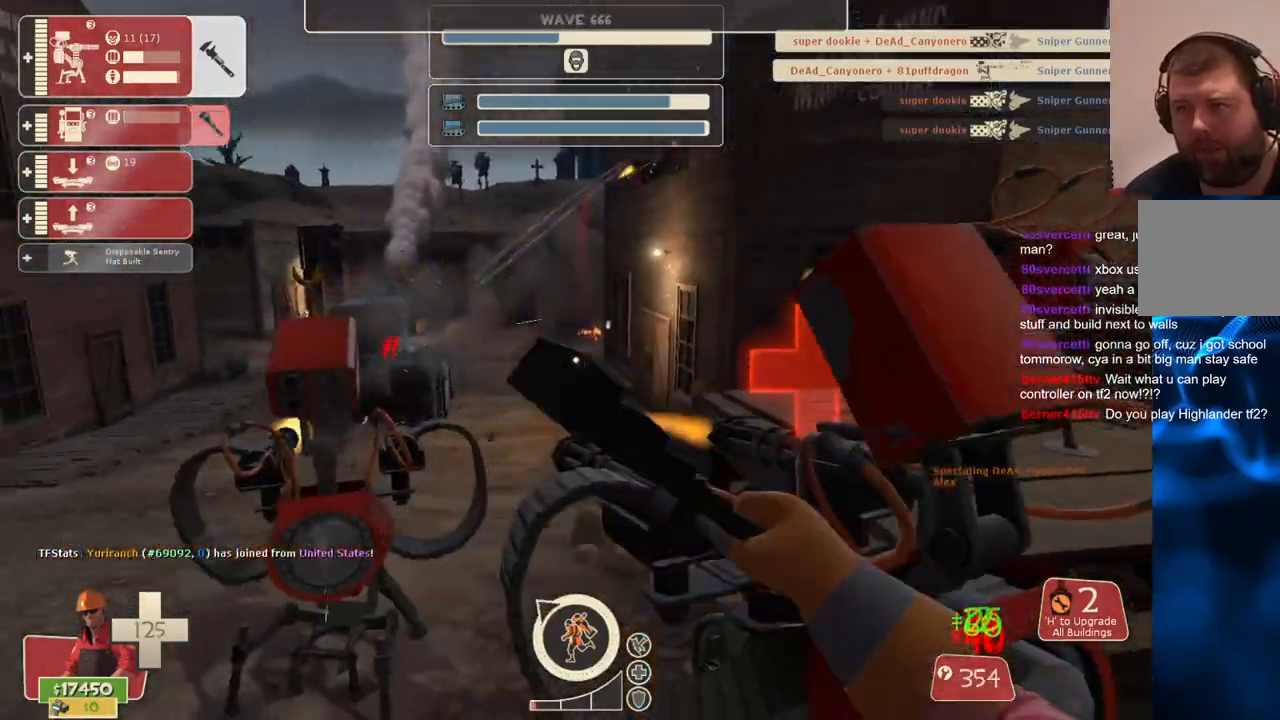
{"buttons": ["R2"], "left_stick": "center", "right_stick": "center", "events": [[33, "left_stick", "up-right"], [200, "left_stick", "up"], [483, "left_stick", "center"]]}
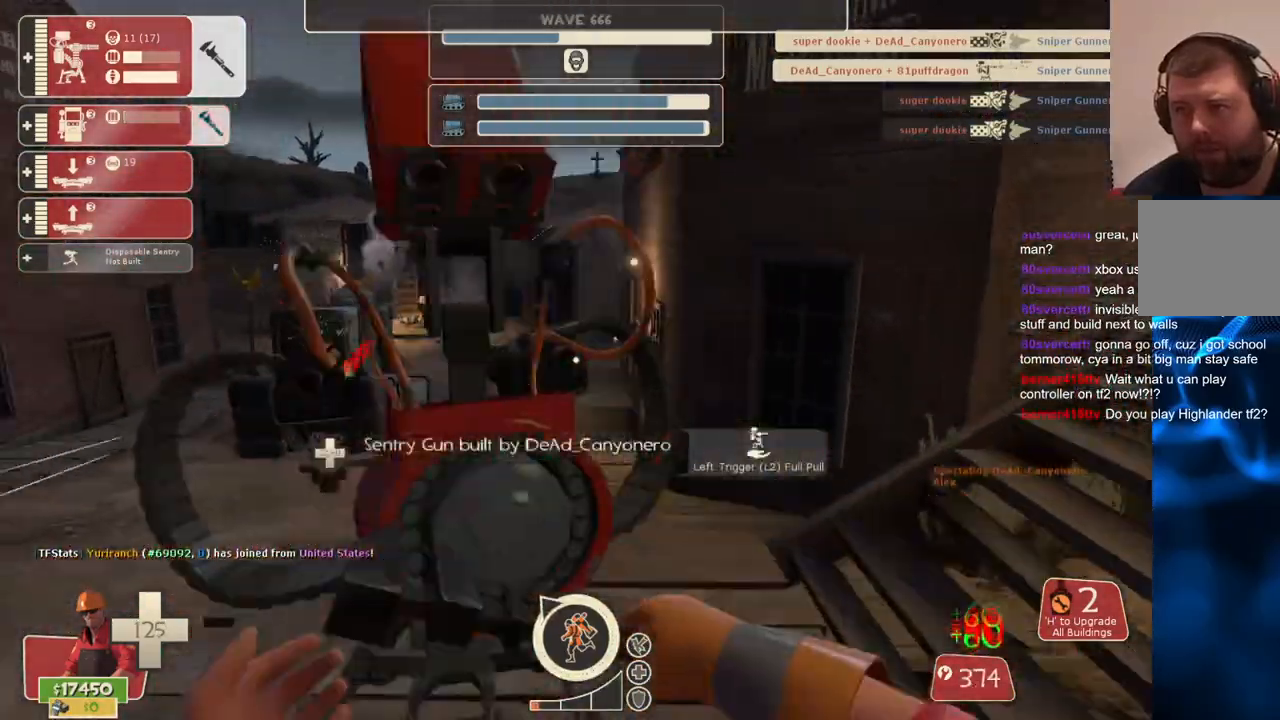
{"buttons": ["R2"], "left_stick": "center", "right_stick": "center", "events": [[217, "right_stick", "left"], [300, "right_stick", "center"]]}
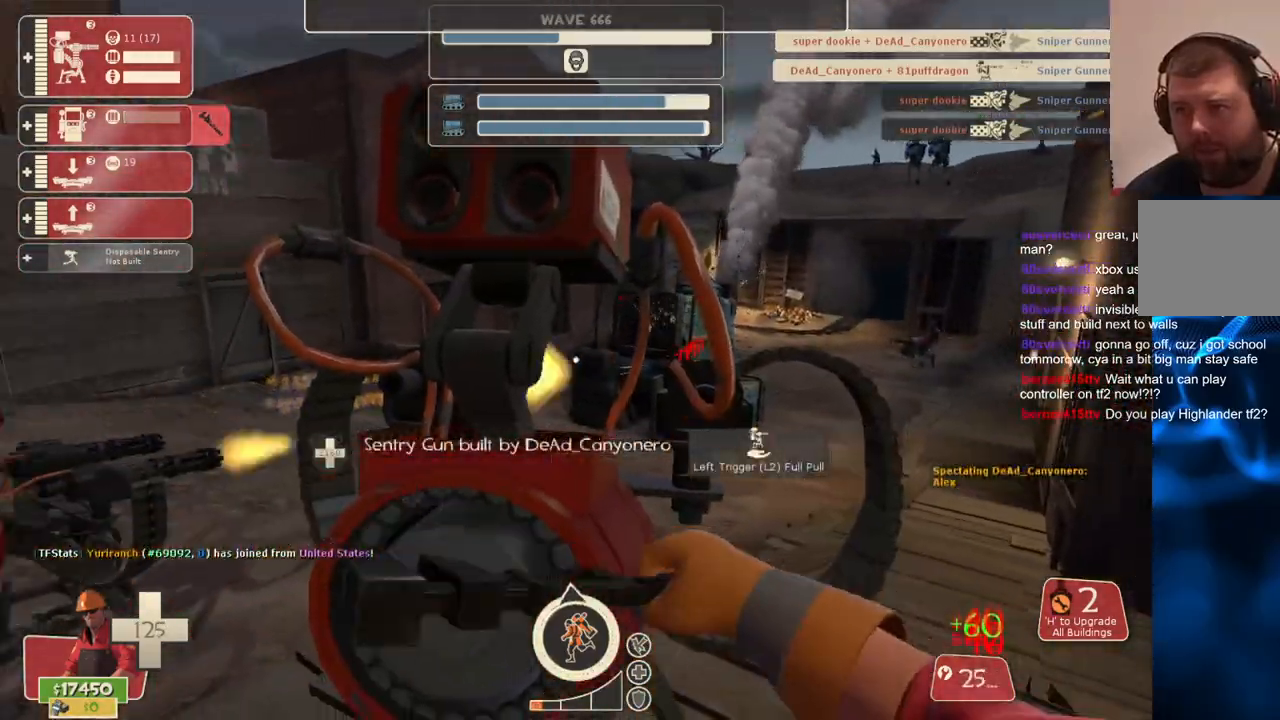
{"buttons": ["R2"], "left_stick": "center", "right_stick": "center", "events": [[67, "left_stick", "left"], [283, "left_stick", "up-left"], [483, "left_stick", "center"]]}
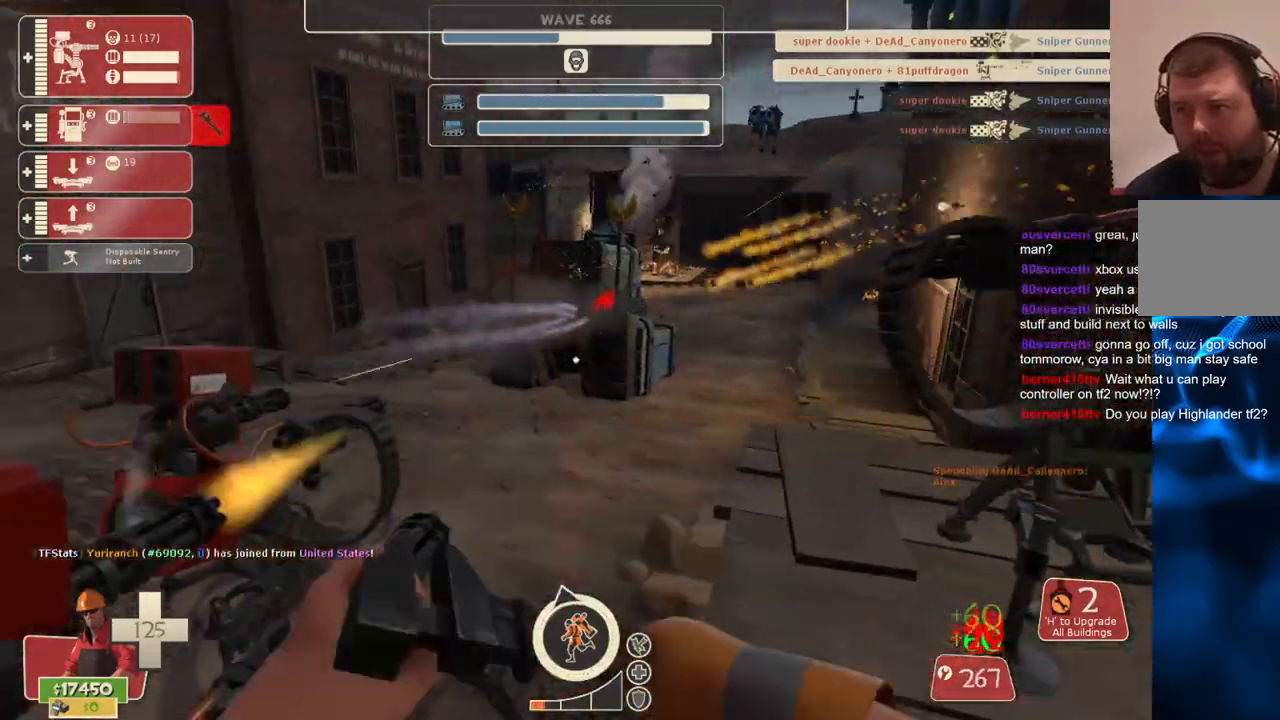
{"buttons": ["R2"], "left_stick": "up-left", "right_stick": "center", "events": [[250, "left_stick", "down-left"], [500, "left_stick", "up-left"]]}
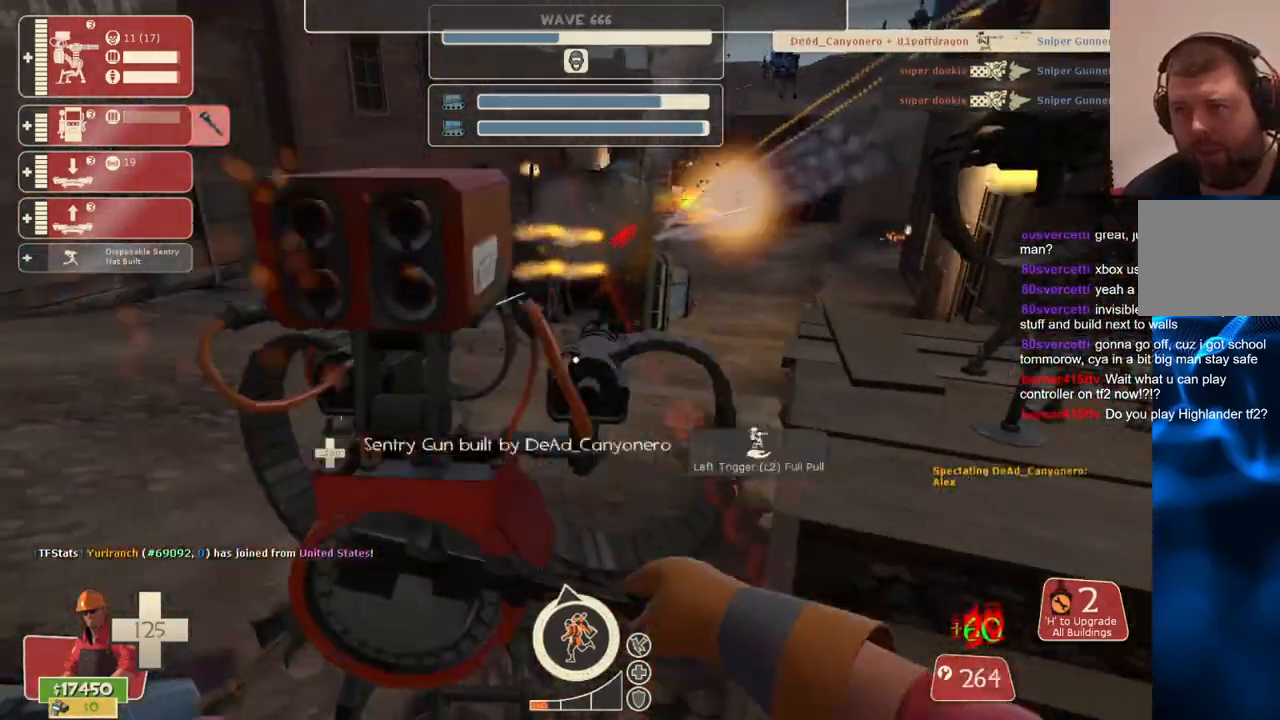
{"buttons": ["R2"], "left_stick": "center", "right_stick": "center", "events": [[133, "left_stick", "up"], [267, "left_stick", "center"]]}
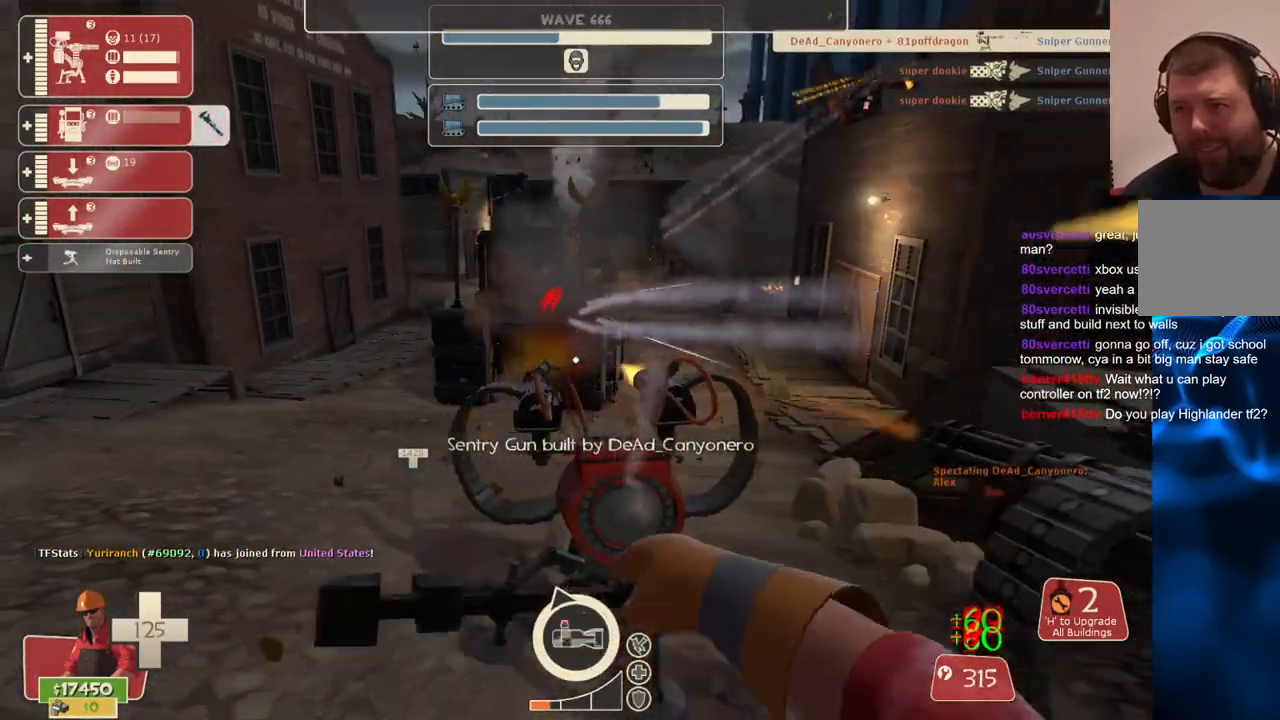
{"buttons": ["R2"], "left_stick": "center", "right_stick": "center", "events": [[100, "left_stick", "up"], [317, "left_stick", "center"]]}
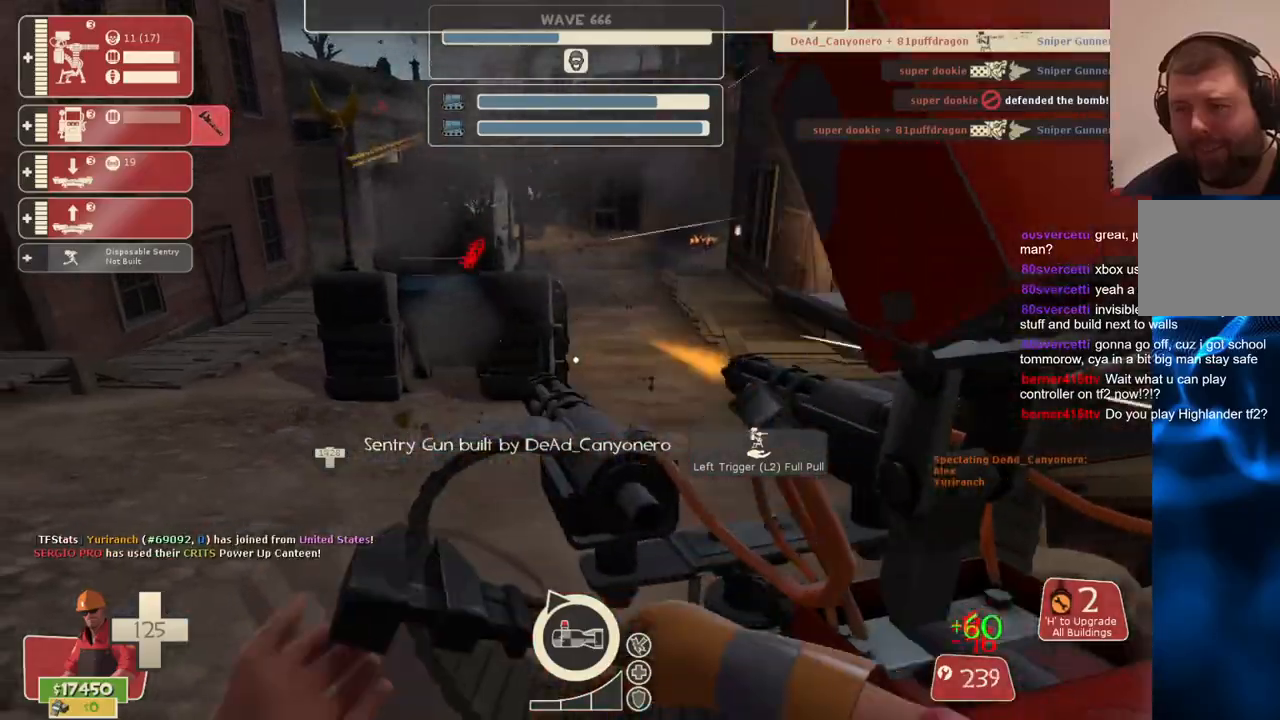
{"buttons": ["R2"], "left_stick": "center", "right_stick": "center", "events": []}
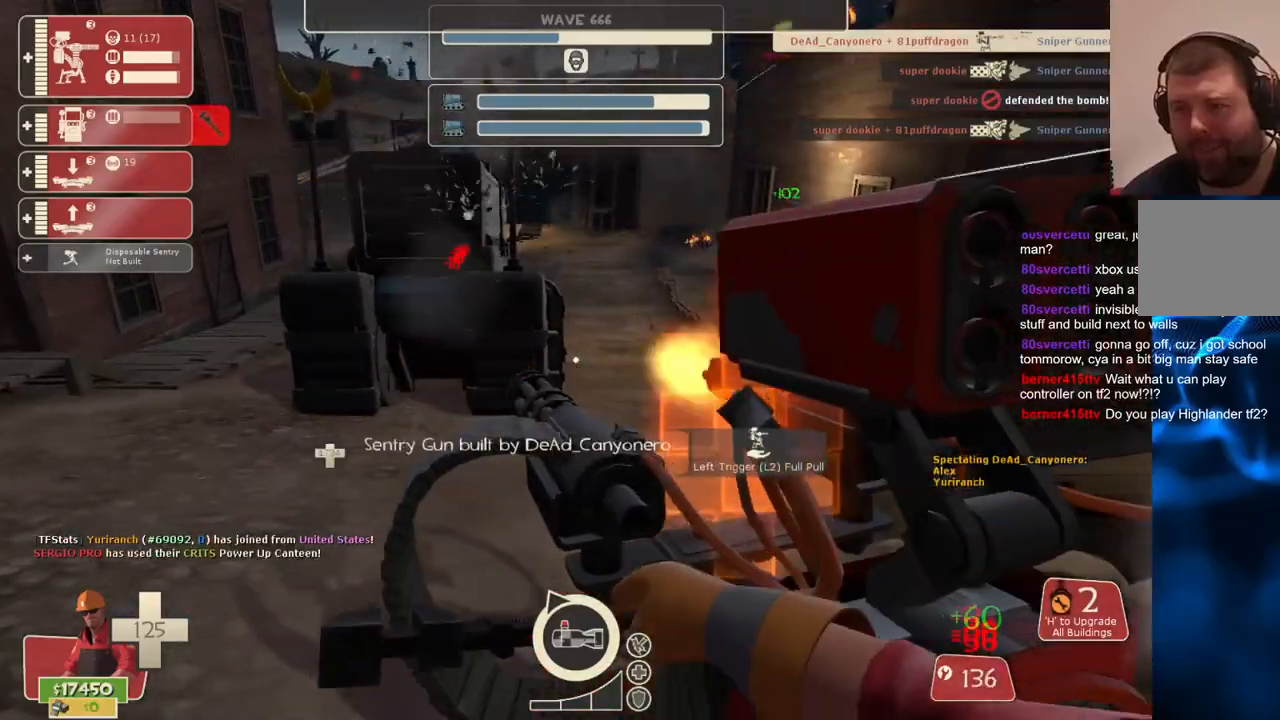
{"buttons": ["R2"], "left_stick": "center", "right_stick": "center", "events": [[67, "left_stick", "down-right"], [333, "left_stick", "up"], [467, "left_stick", "center"]]}
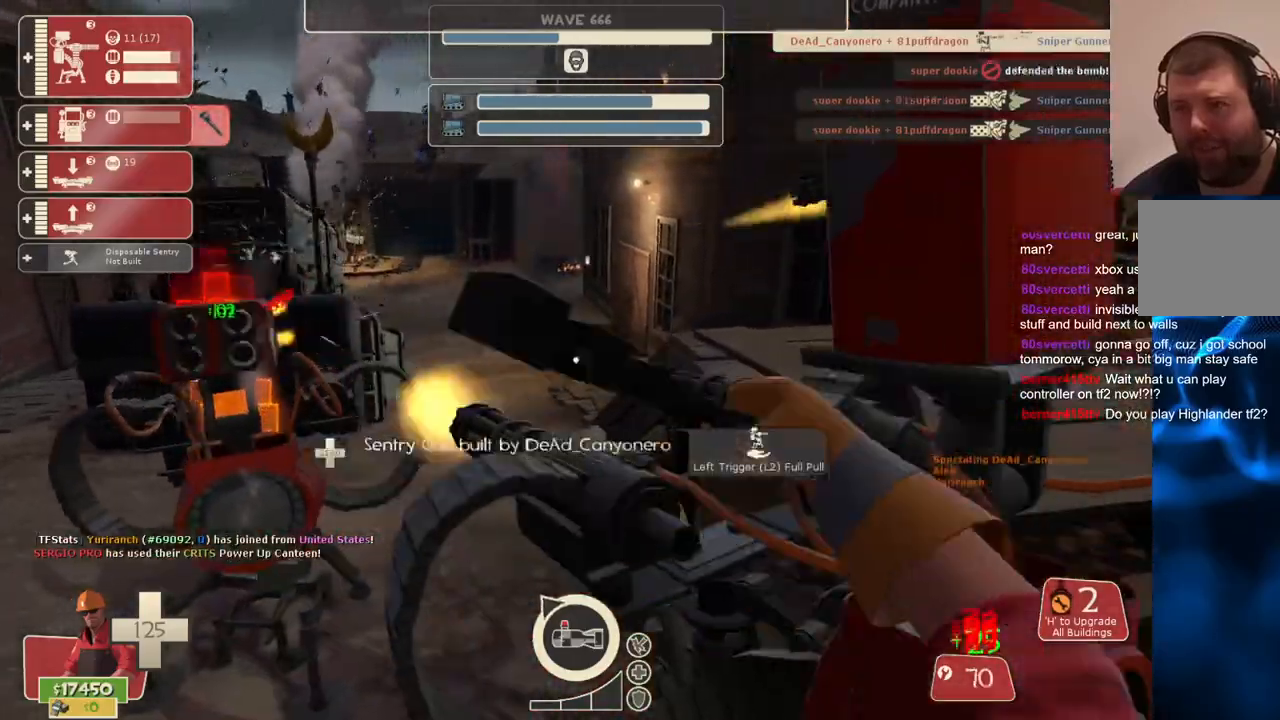
{"buttons": ["R2"], "left_stick": "up", "right_stick": "center", "events": [[367, "left_stick", "up"]]}
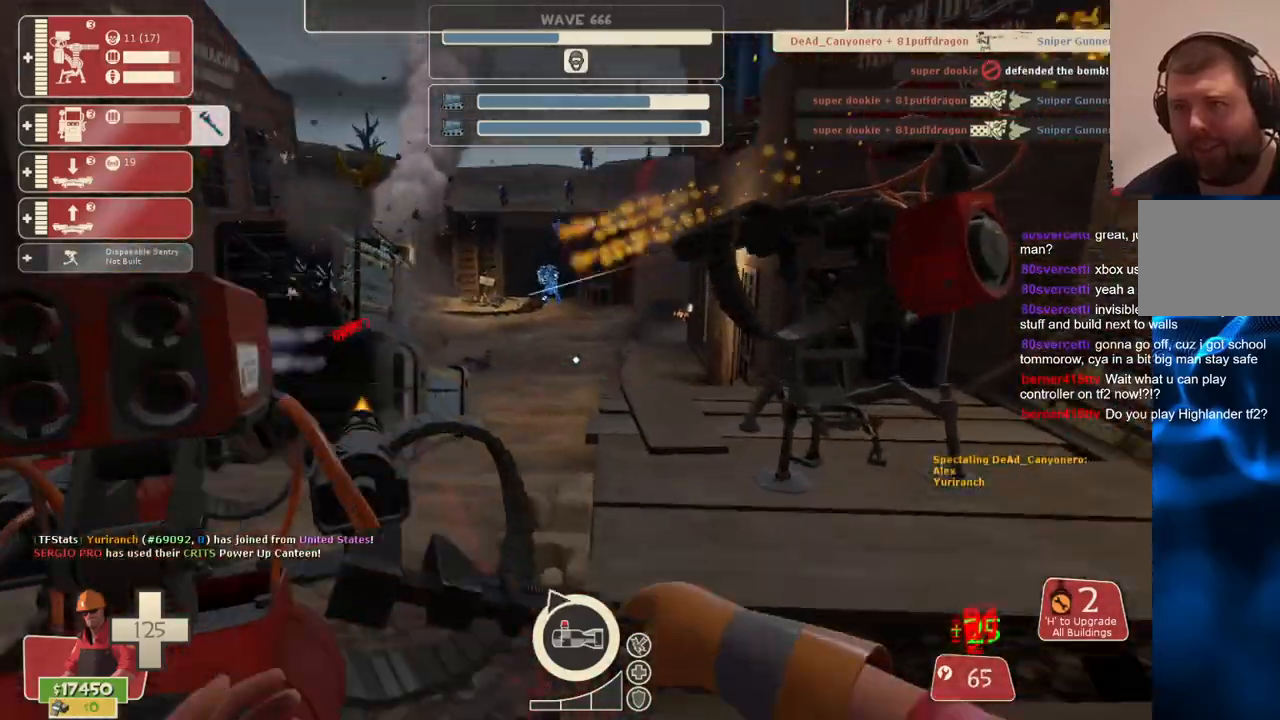
{"buttons": ["R2"], "left_stick": "center", "right_stick": "center", "events": [[150, "left_stick", "center"]]}
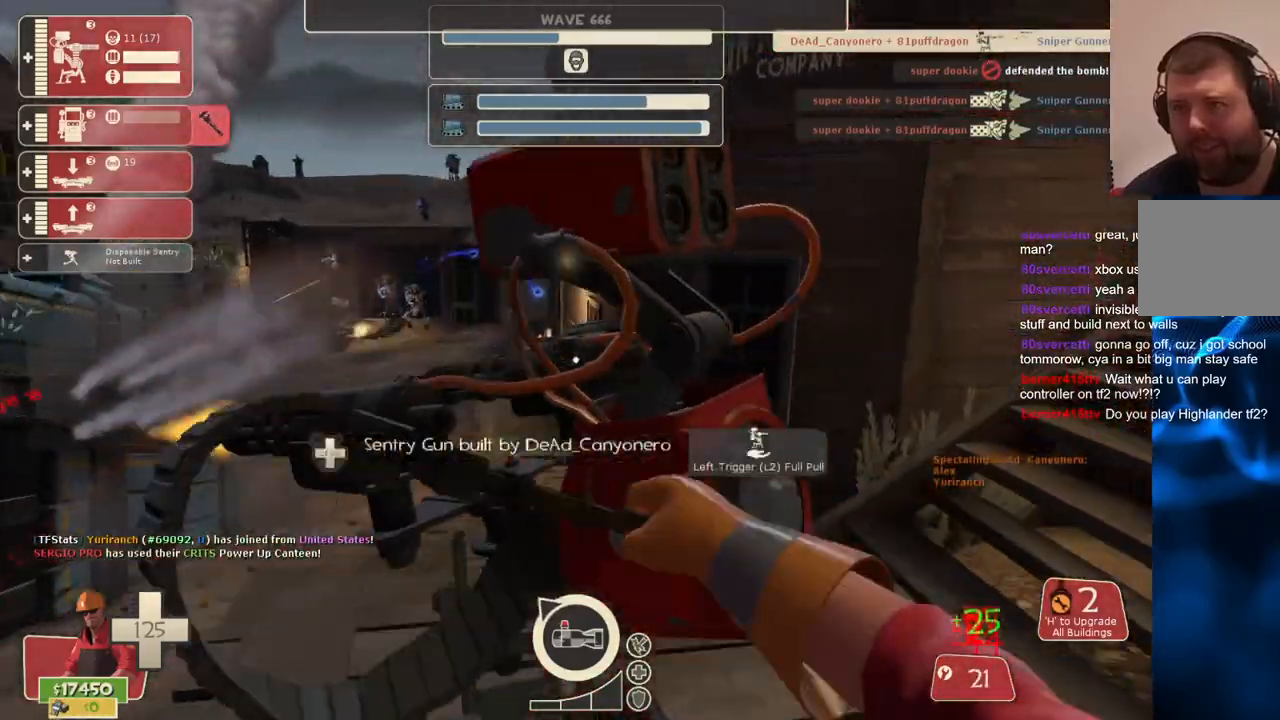
{"buttons": ["R2"], "left_stick": "center", "right_stick": "center", "events": []}
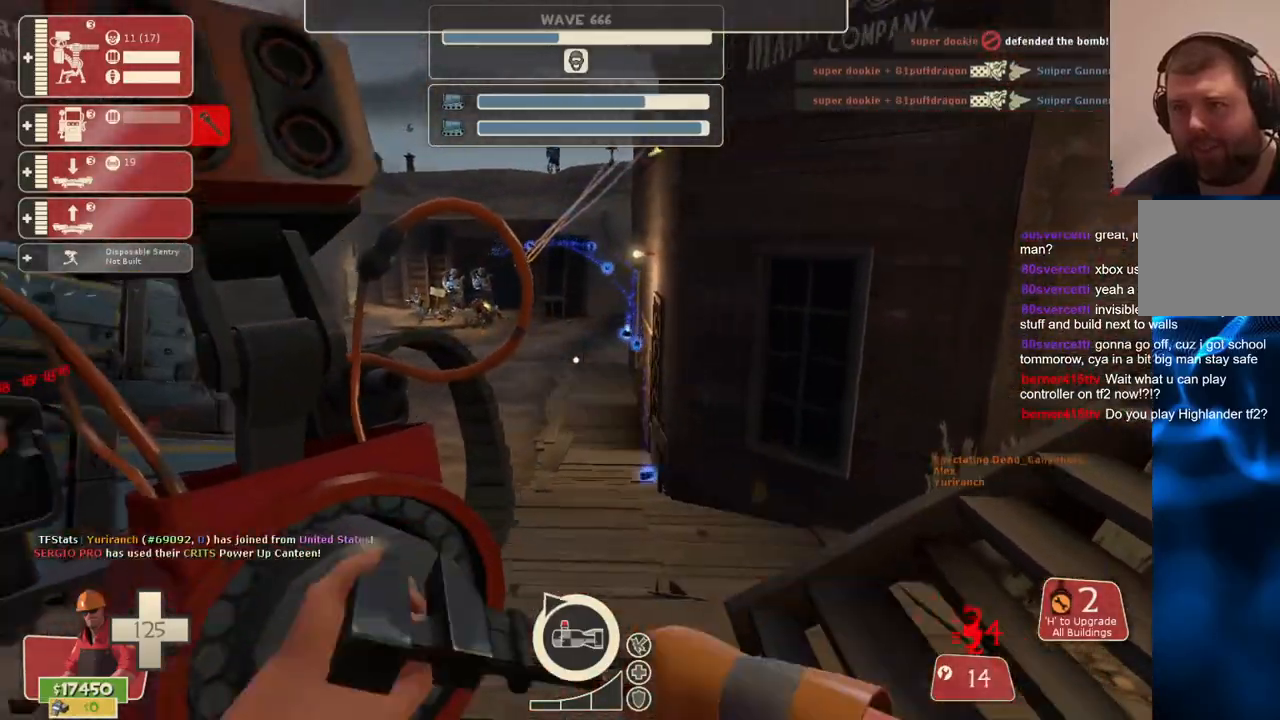
{"buttons": ["R2"], "left_stick": "down", "right_stick": "center", "events": [[417, "left_stick", "down"]]}
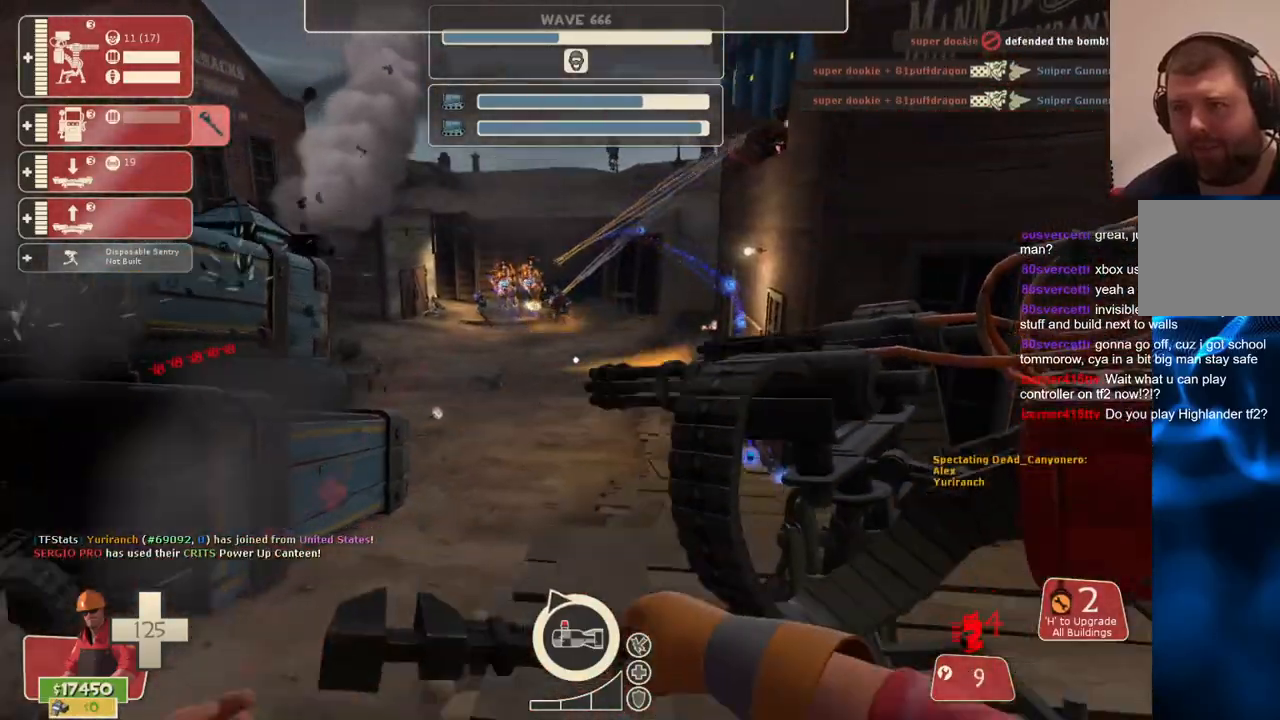
{"buttons": ["R2"], "left_stick": "center", "right_stick": "center", "events": [[33, "left_stick", "down-left"], [200, "left_stick", "up-left"], [283, "left_stick", "center"]]}
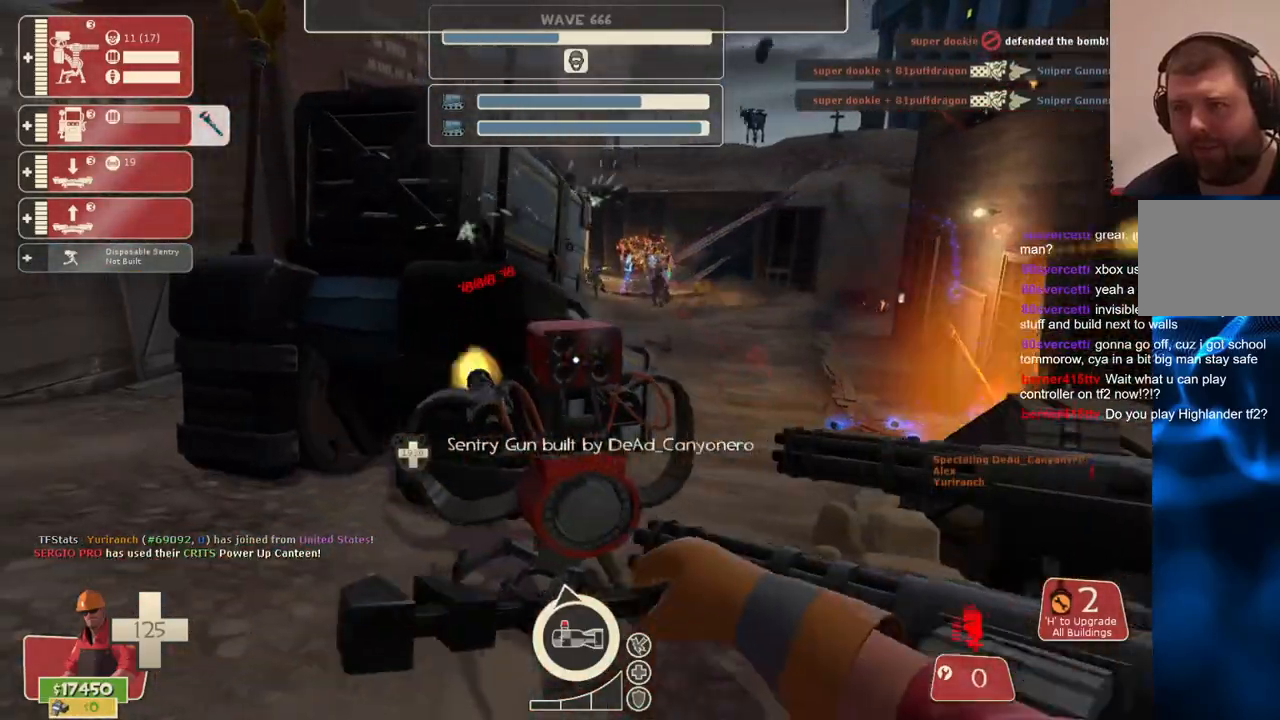
{"buttons": ["R2"], "left_stick": "center", "right_stick": "center", "events": []}
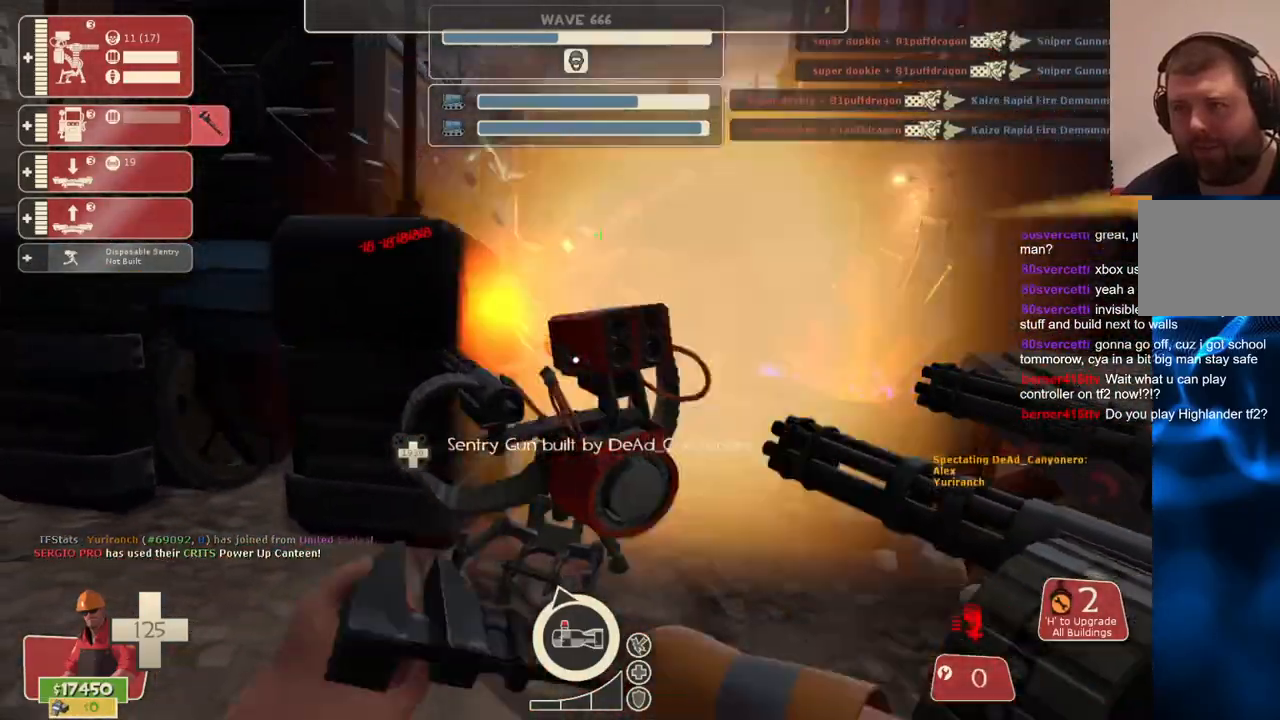
{"buttons": ["R2"], "left_stick": "up-right", "right_stick": "center", "events": [[17, "left_stick", "right"], [67, "left_stick", "down-right"], [450, "left_stick", "up-right"]]}
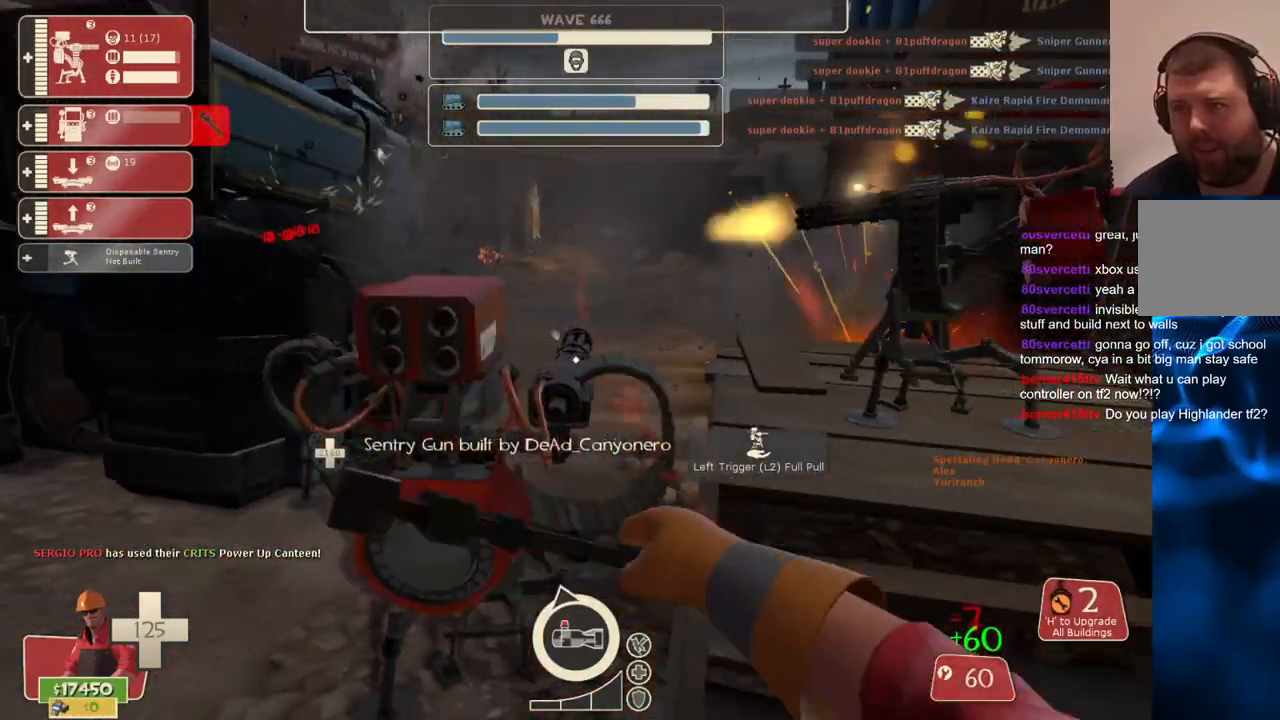
{"buttons": ["R2"], "left_stick": "center", "right_stick": "center", "events": [[17, "left_stick", "up"], [167, "left_stick", "up-right"], [333, "left_stick", "center"]]}
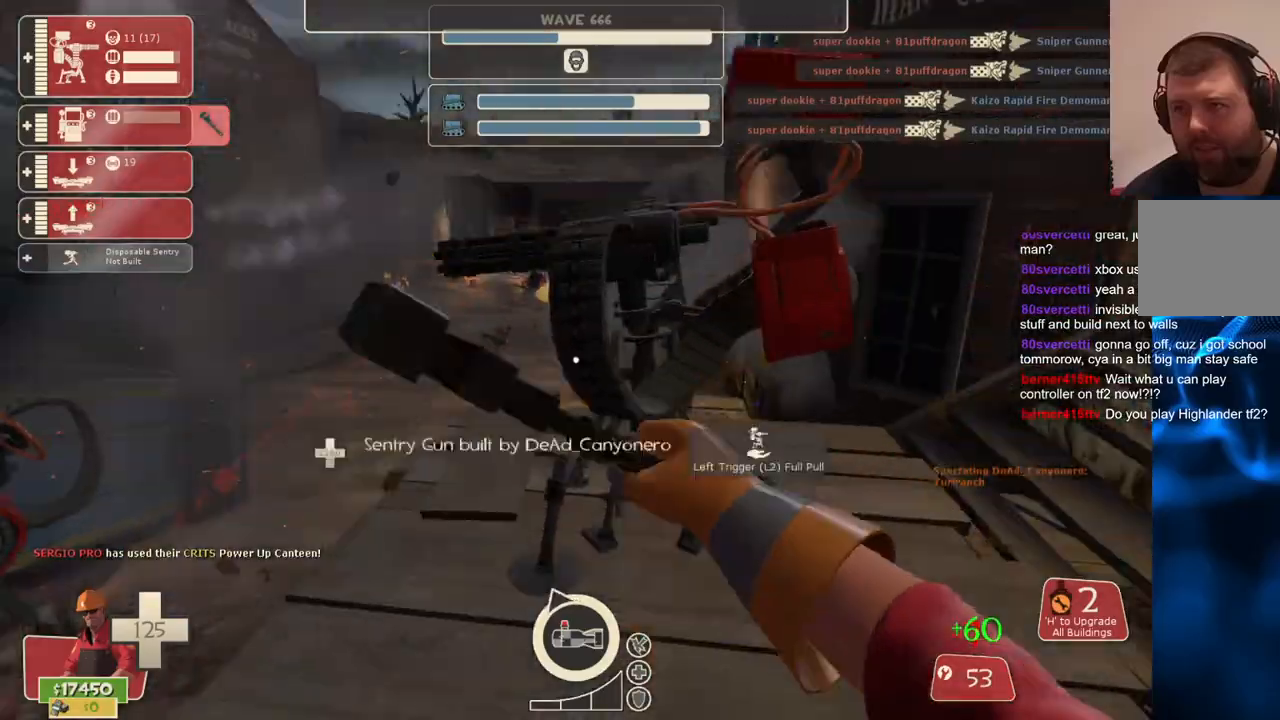
{"buttons": ["R2"], "left_stick": "center", "right_stick": "center", "events": []}
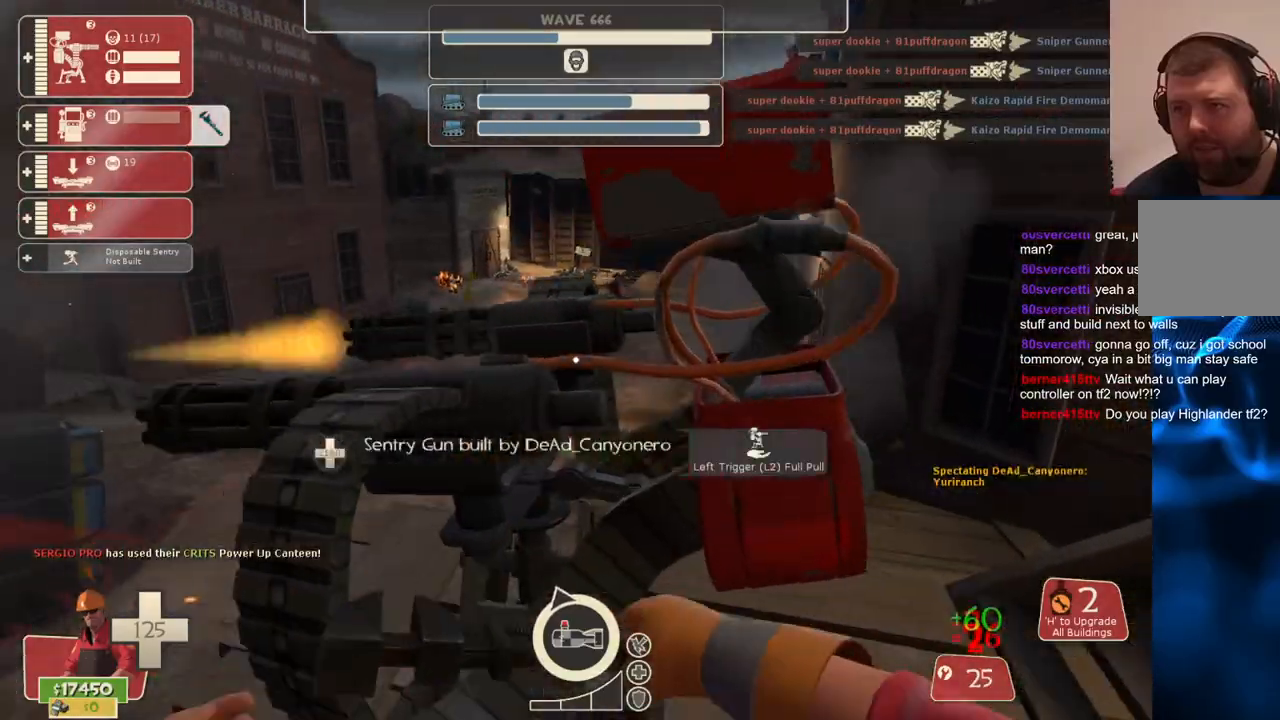
{"buttons": ["R2"], "left_stick": "down-left", "right_stick": "center", "events": [[167, "left_stick", "down"], [383, "left_stick", "down-left"]]}
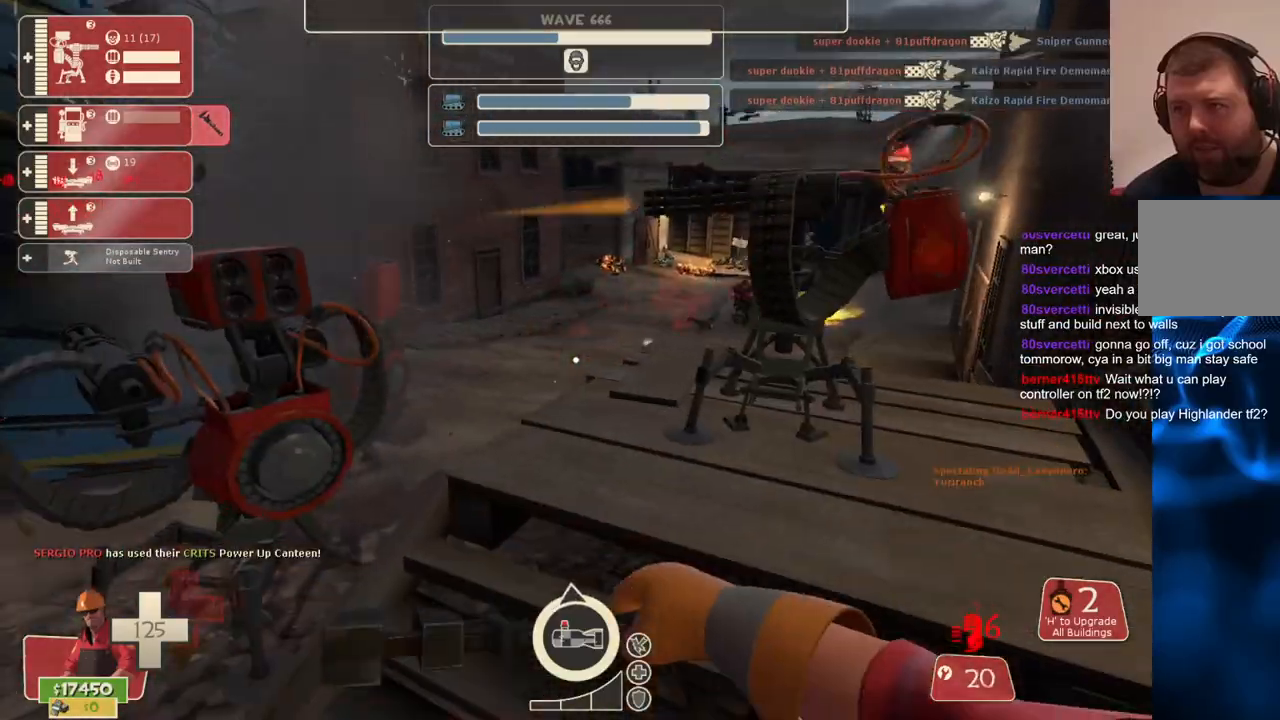
{"buttons": ["R2"], "left_stick": "up", "right_stick": "center", "events": [[50, "left_stick", "up-left"], [150, "left_stick", "up"], [300, "left_stick", "up-left"], [467, "left_stick", "up"]]}
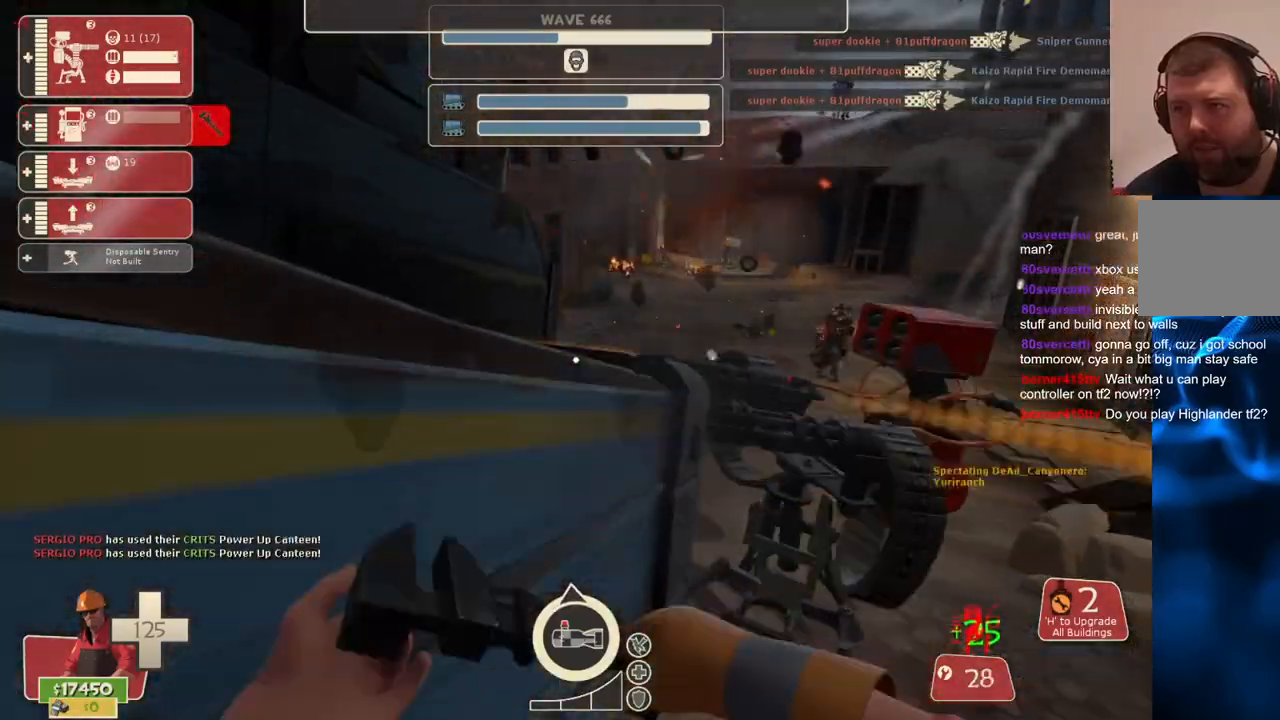
{"buttons": ["R2"], "left_stick": "center", "right_stick": "center", "events": [[33, "left_stick", "up-right"], [100, "right_stick", "right"], [167, "right_stick", "center"], [217, "left_stick", "center"]]}
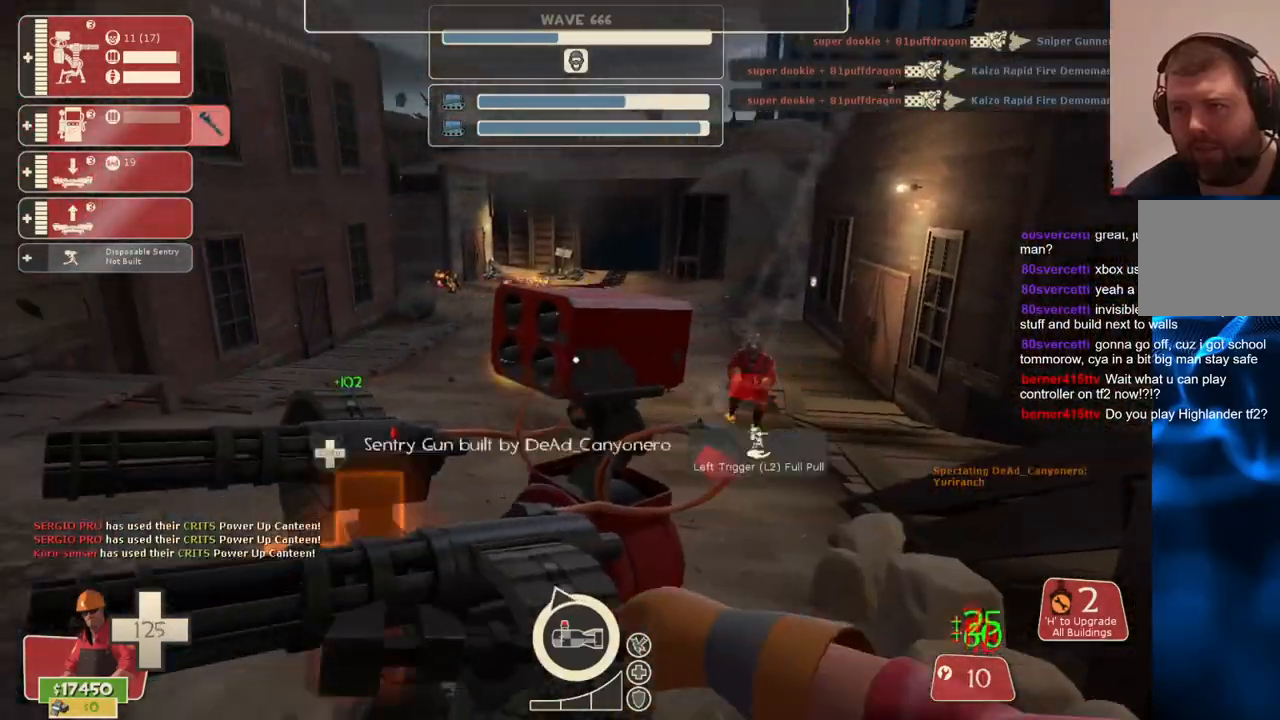
{"buttons": ["R2"], "left_stick": "up", "right_stick": "center", "events": [[83, "left_stick", "down"], [417, "left_stick", "right"], [500, "left_stick", "up"]]}
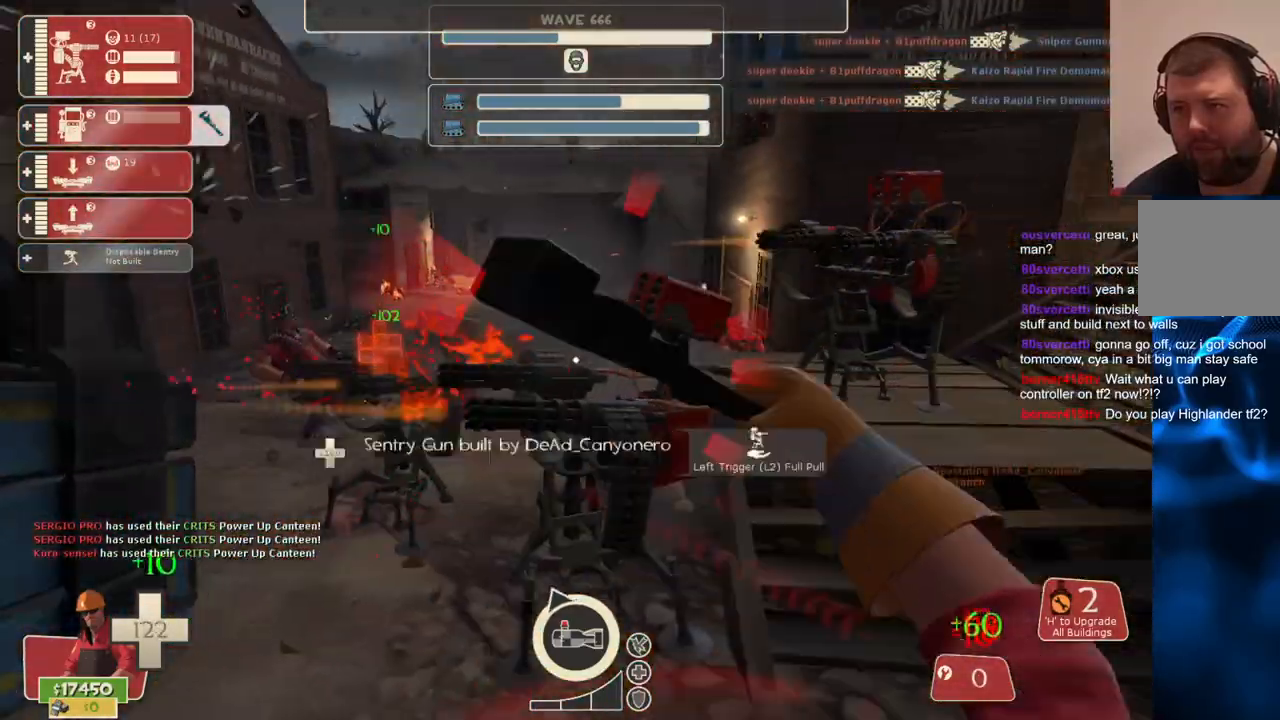
{"buttons": ["R2"], "left_stick": "center", "right_stick": "center", "events": [[217, "left_stick", "center"]]}
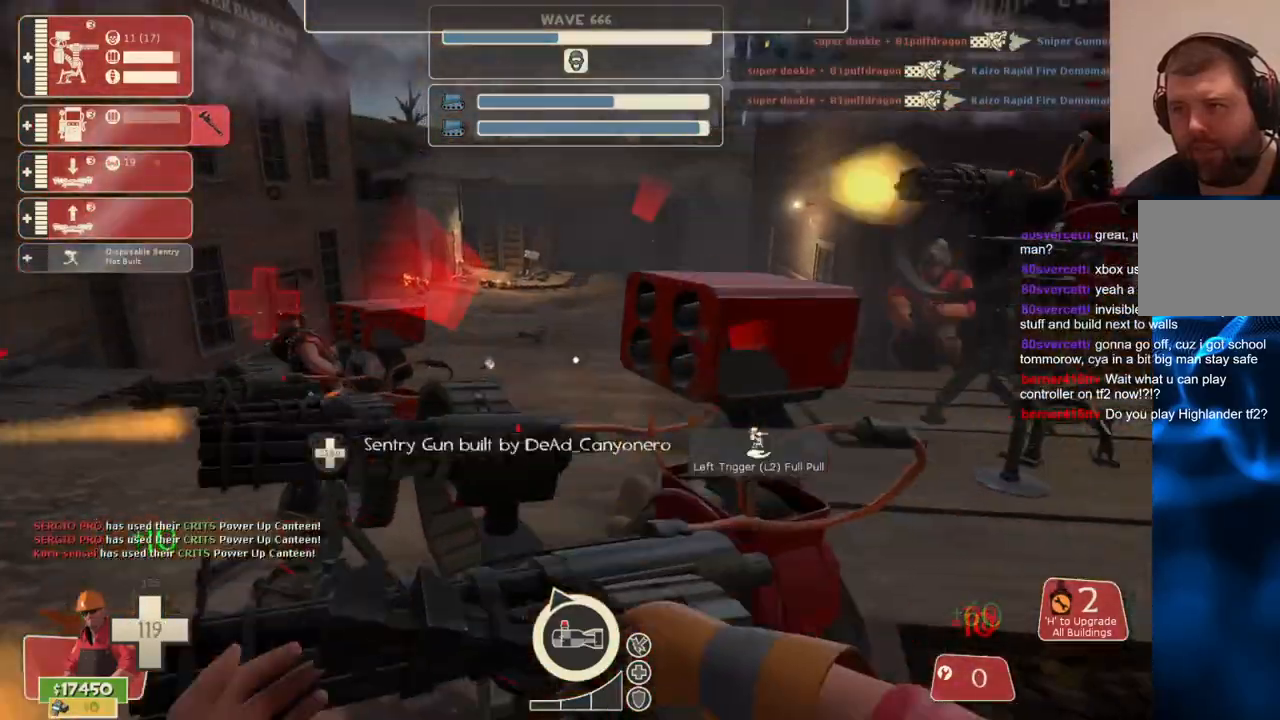
{"buttons": ["R2"], "left_stick": "up", "right_stick": "center", "events": [[17, "left_stick", "up"], [117, "left_stick", "right"], [317, "left_stick", "up"]]}
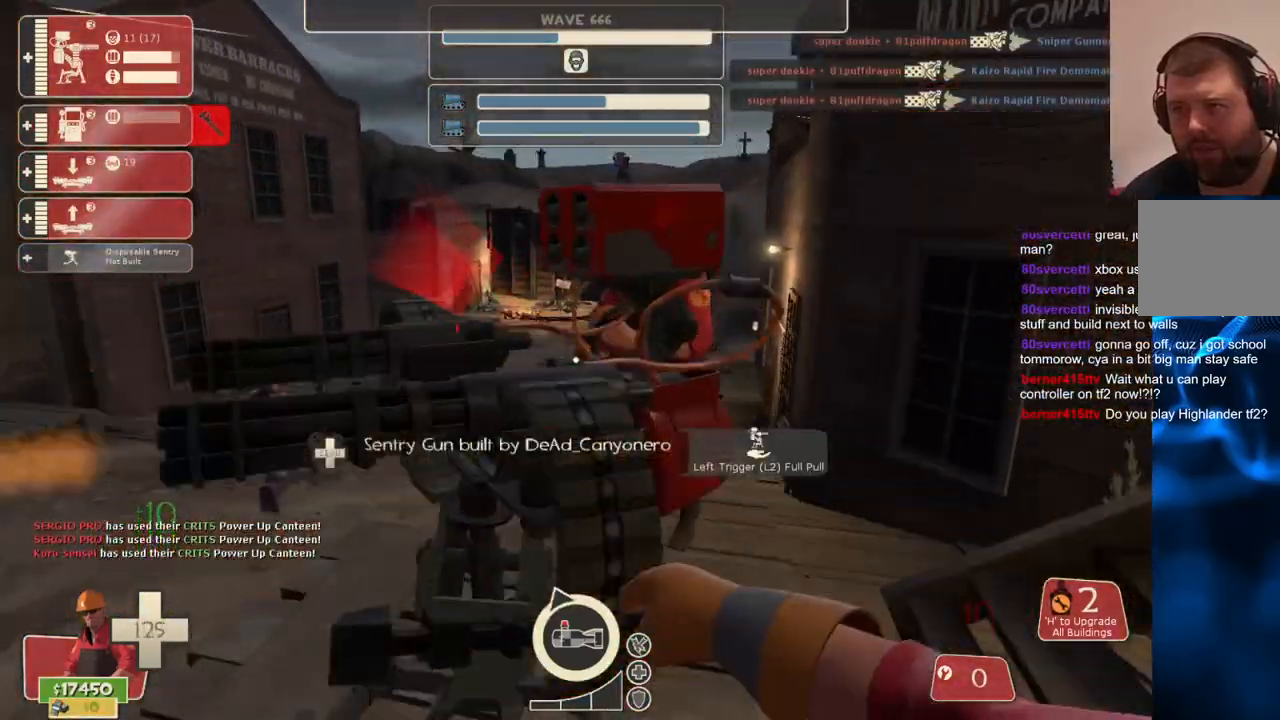
{"buttons": ["R2"], "left_stick": "down", "right_stick": "center", "events": [[33, "left_stick", "center"], [200, "left_stick", "down"]]}
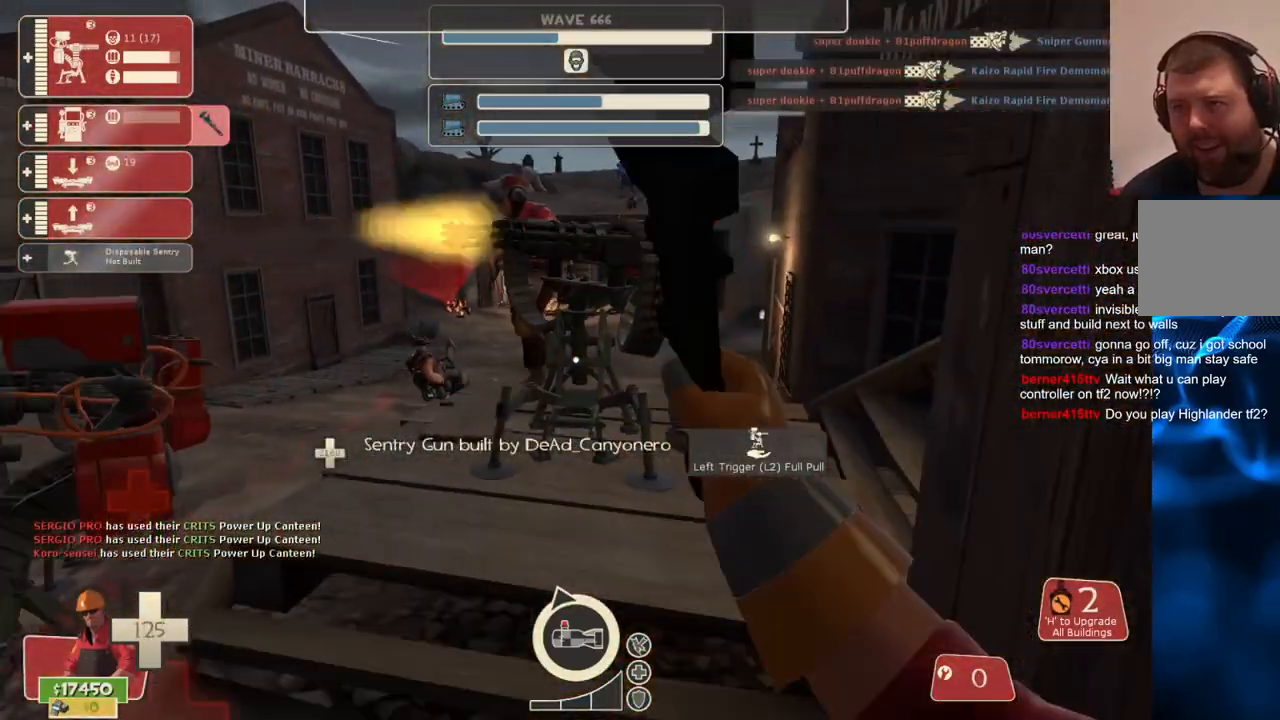
{"buttons": ["R2"], "left_stick": "center", "right_stick": "center", "events": [[317, "left_stick", "center"]]}
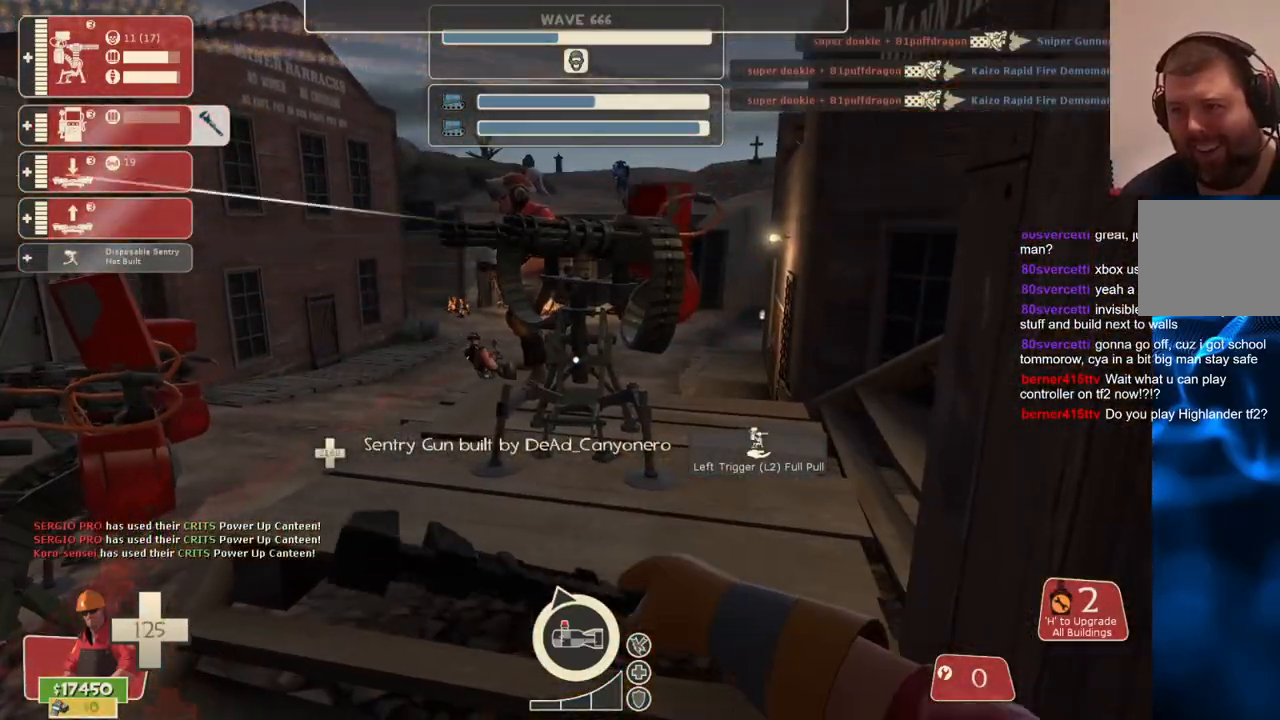
{"buttons": [], "left_stick": "down-left", "right_stick": "left", "events": [[33, "left_stick", "left"], [83, "right_stick", "left"], [100, "left_stick", "down-left"], [183, "right_stick", "center"], [217, "R2", "up"], [333, "right_stick", "left"]]}
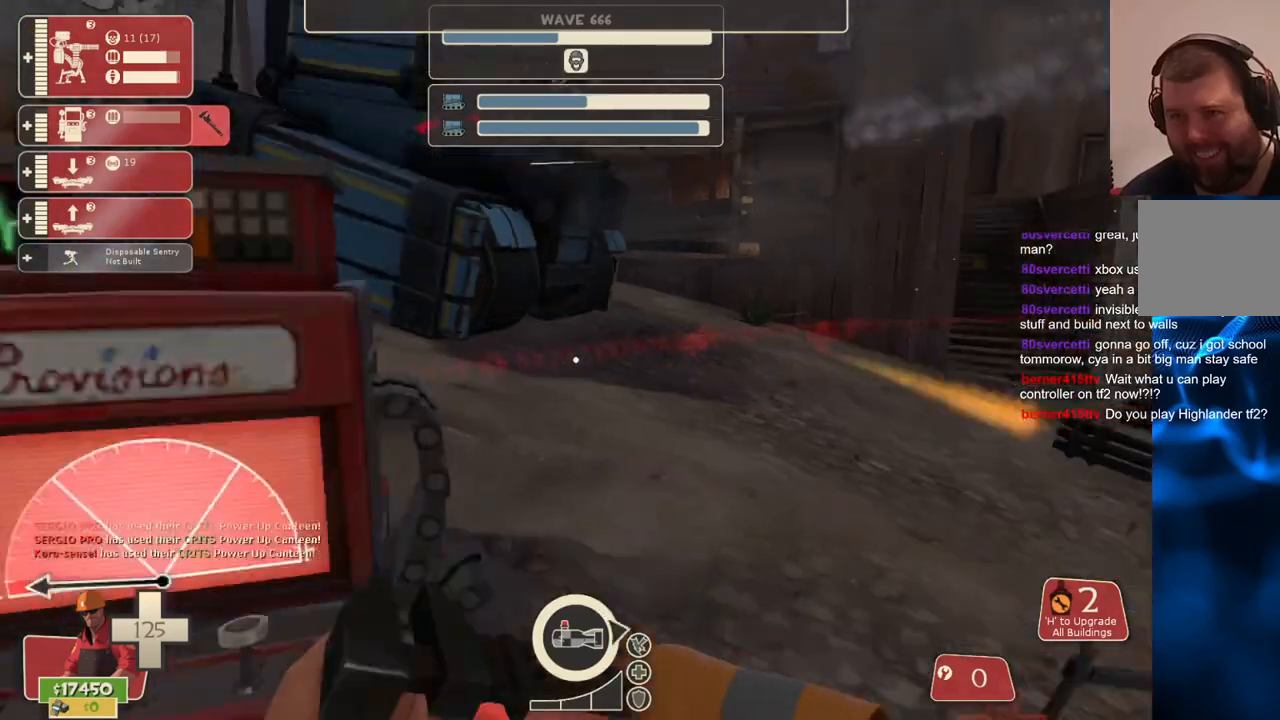
{"buttons": ["R2"], "left_stick": "center", "right_stick": "left", "events": [[17, "R2", "down"], [217, "left_stick", "up-left"], [283, "left_stick", "up"], [400, "left_stick", "center"]]}
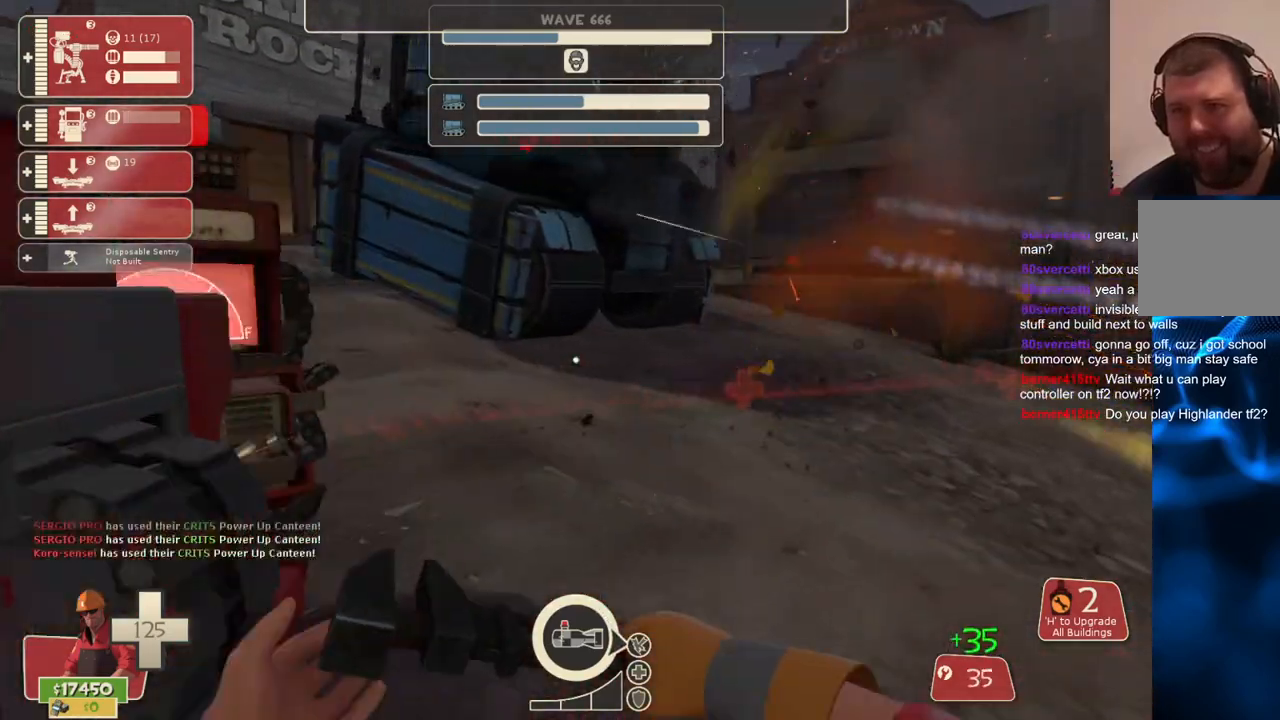
{"buttons": [], "left_stick": "up-left", "right_stick": "center", "events": [[100, "left_stick", "up-left"], [183, "R2", "up"], [267, "left_stick", "left"], [317, "right_stick", "center"], [450, "left_stick", "up-left"]]}
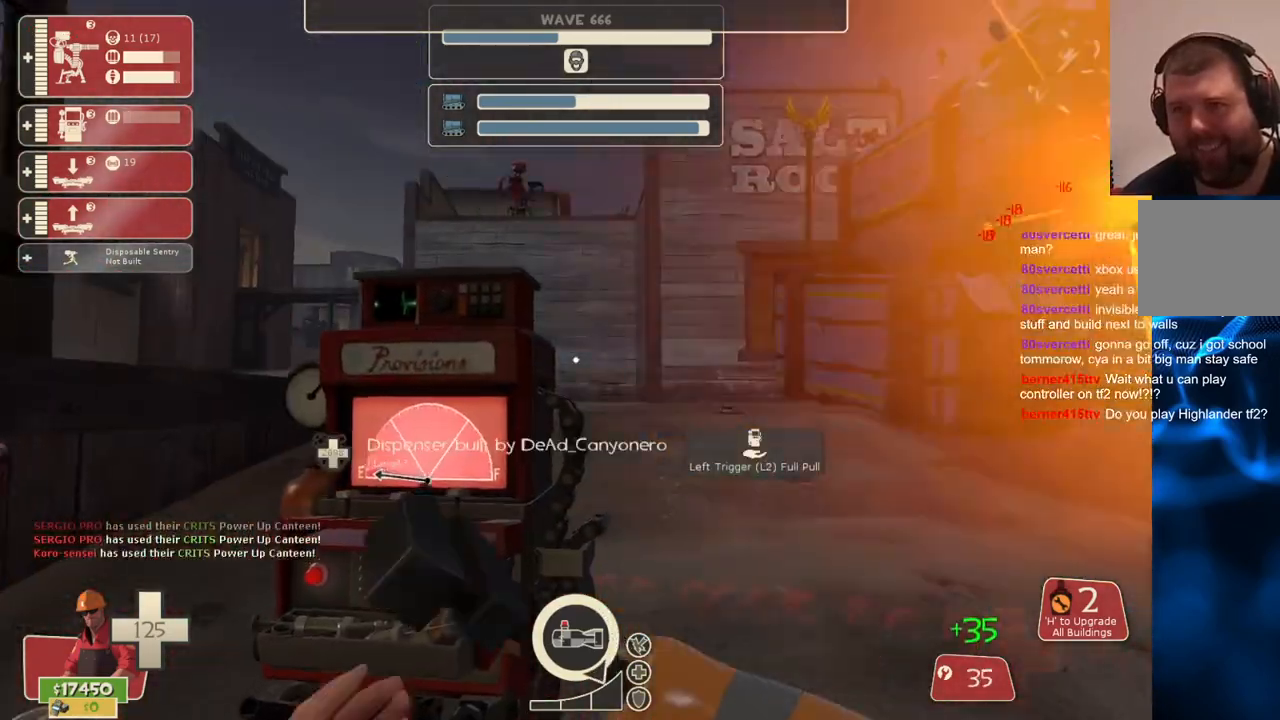
{"buttons": [], "left_stick": "up-left", "right_stick": "left", "events": [[50, "left_stick", "center"], [350, "left_stick", "up-left"], [367, "right_stick", "left"]]}